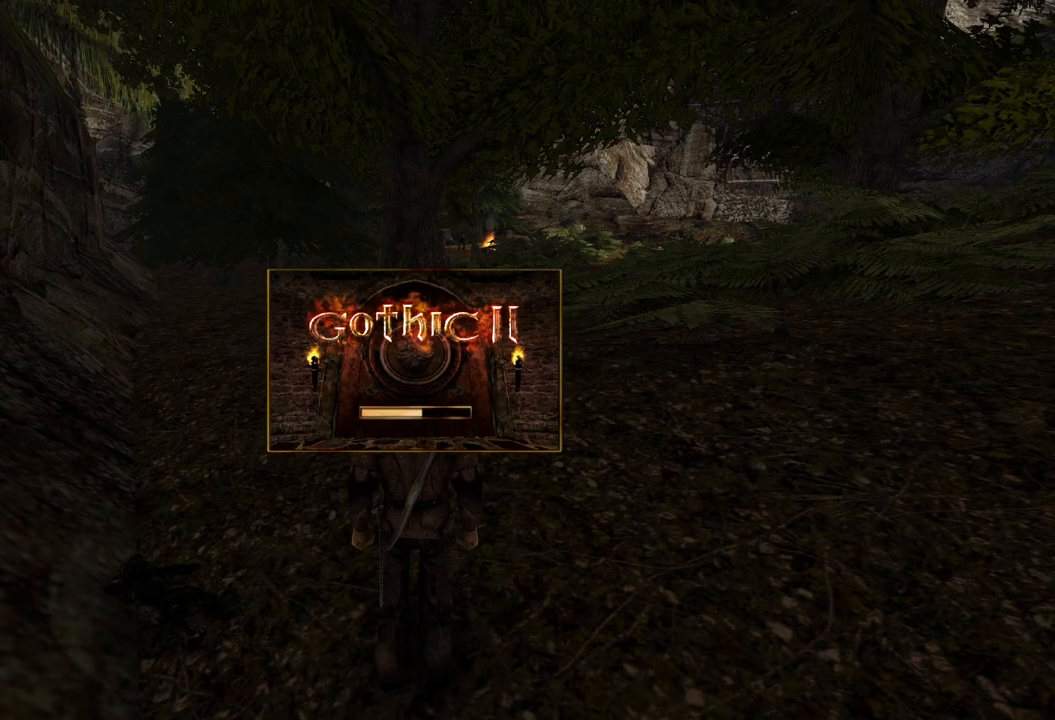
Gameplay with keyboard and mouse; each line is a JSON object with the keys and mouse buttons held at the frame after it. "events" lists presses ("down") and releases ("up") of "a", "ctrl", "d", "e", "q", "s", "shift", "space", "w", "mouse_left", "mouse_wheel", "mouse_right", "mouse_mb4" and "mouse_mb5" between this image and that frame as [ms after this image, input, new state], when the widget could be followed in between. "mouse_left", "mouse_wheel", "mouse_right", "mouse_mb4", "mouse_mb5" = the "left", "wheel", "right", "mb4", "mb5" buttons of the "mouse" list. No other keys are recorded. "wheel" means that the mouse wheel is clicked or scrolled. Mouse movement is not recorded.
{"keys": [], "mouse": [], "events": []}
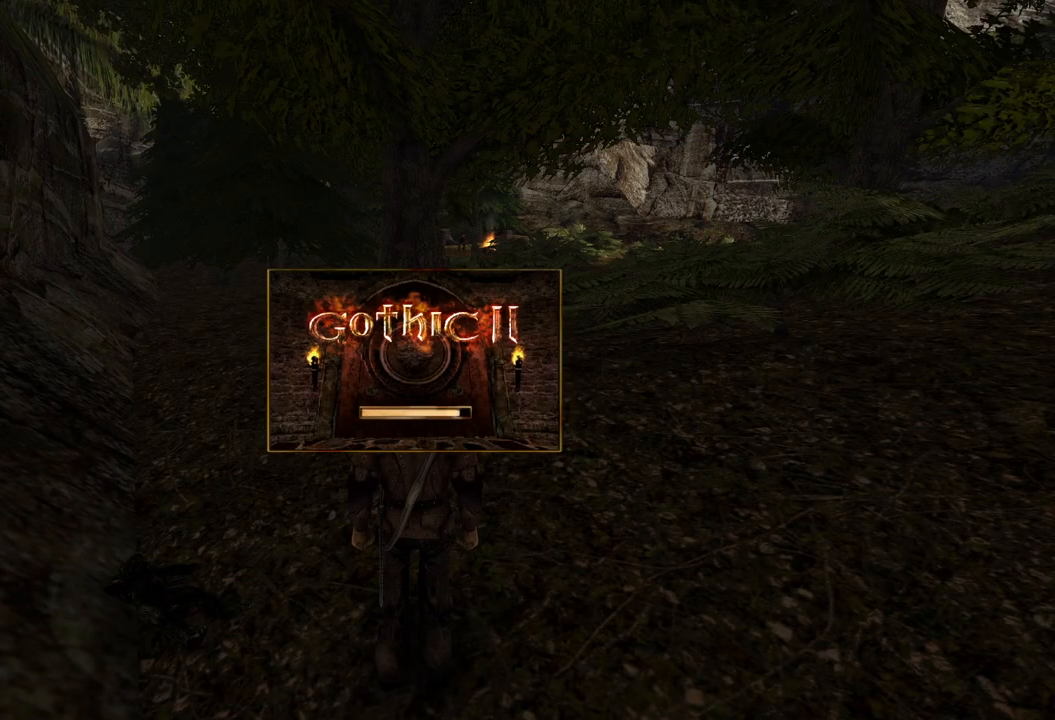
{"keys": ["w"], "mouse": [], "events": [[240, "w", "down"]]}
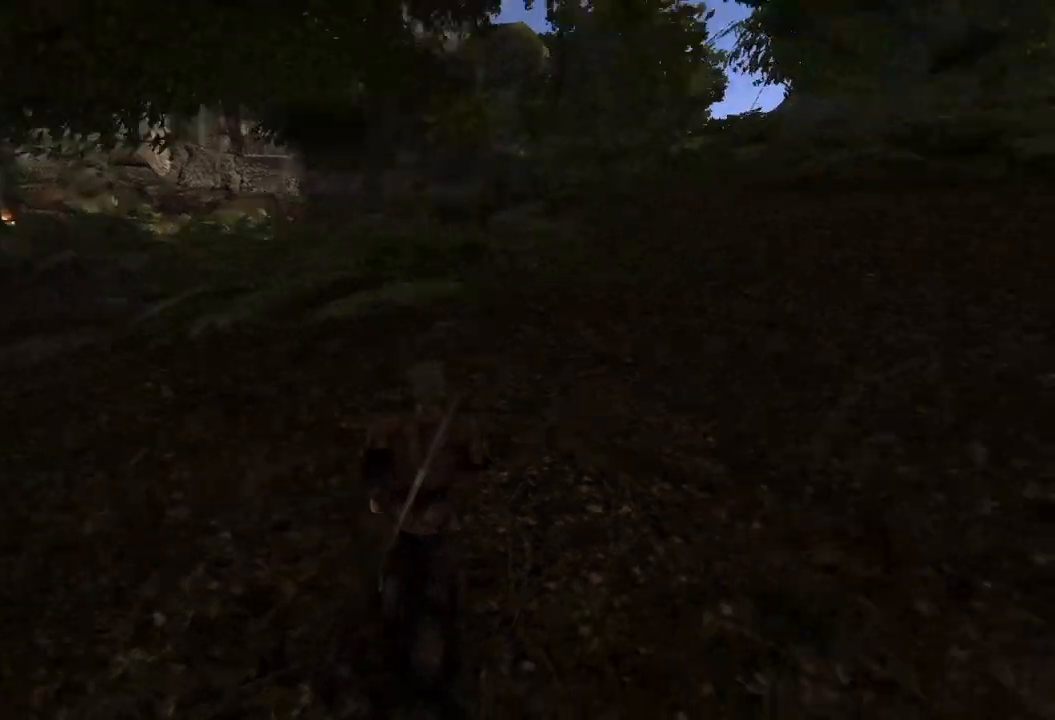
{"keys": ["w"], "mouse": [], "events": []}
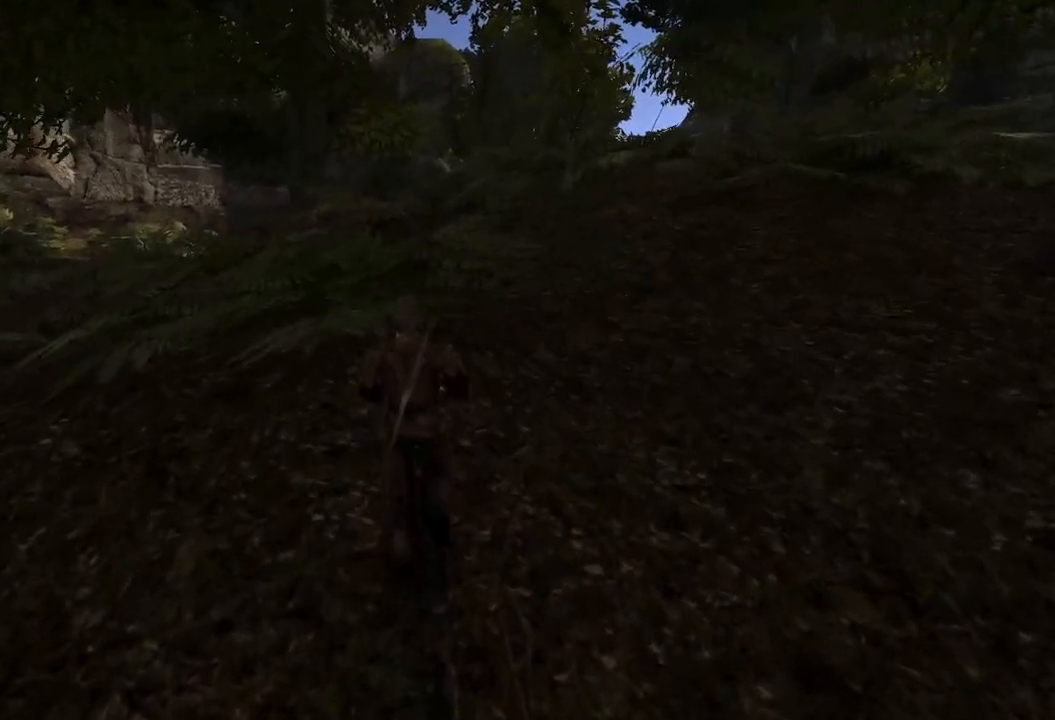
{"keys": ["w"], "mouse": [], "events": [[20, "mouse_wheel", "down"], [220, "mouse_wheel", "up"]]}
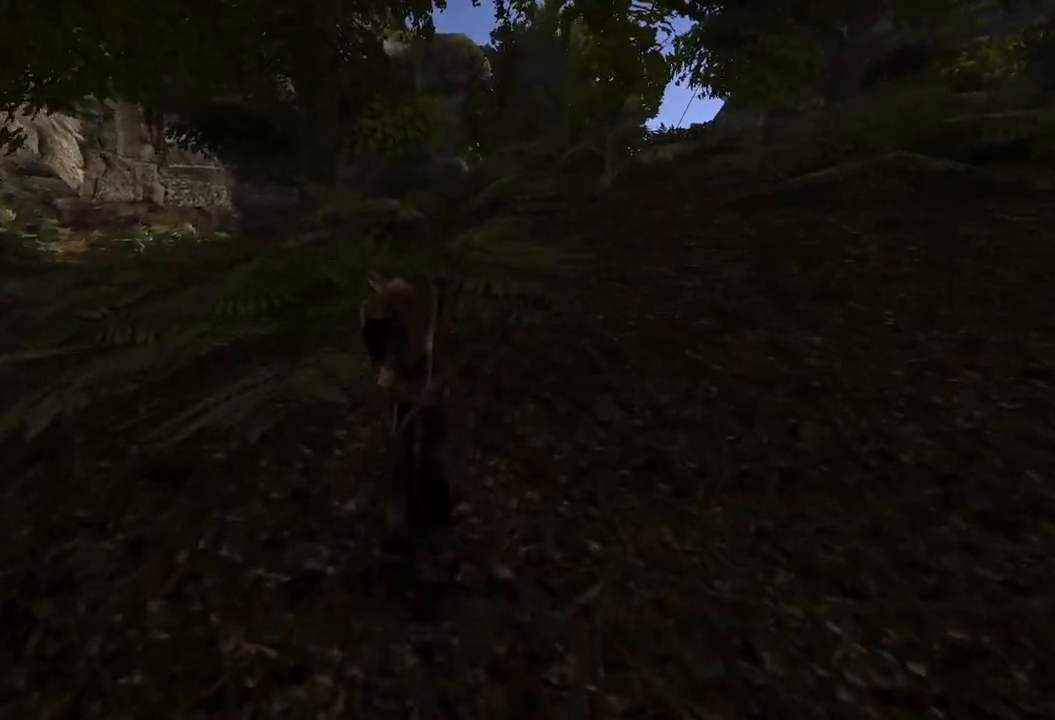
{"keys": ["w"], "mouse": [], "events": []}
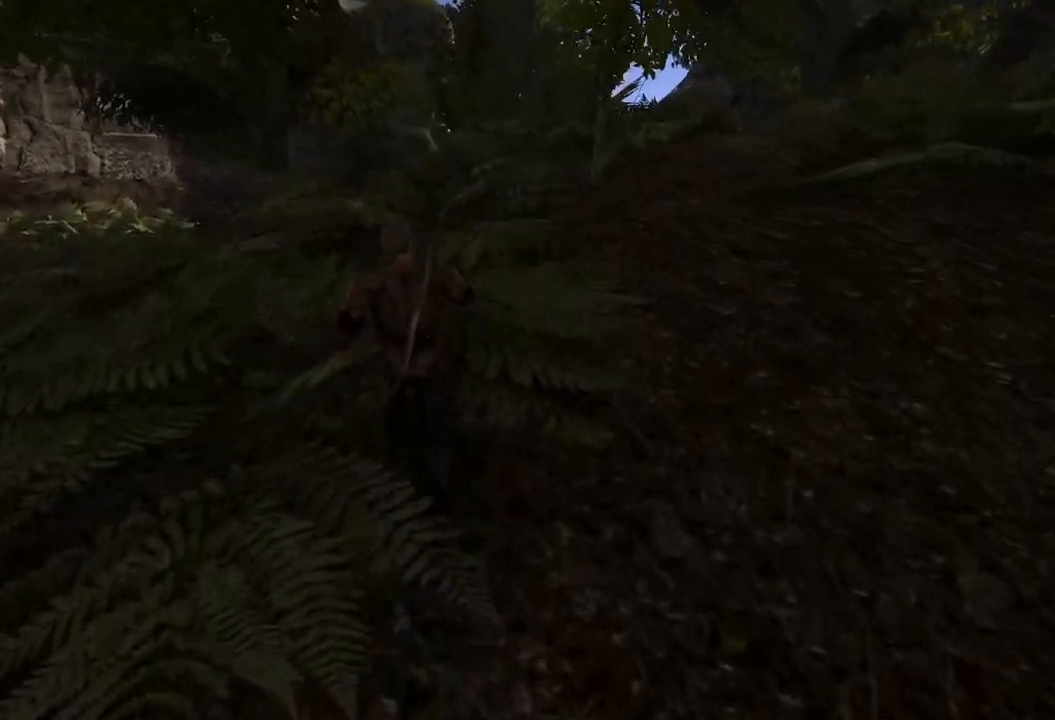
{"keys": ["w"], "mouse": [], "events": []}
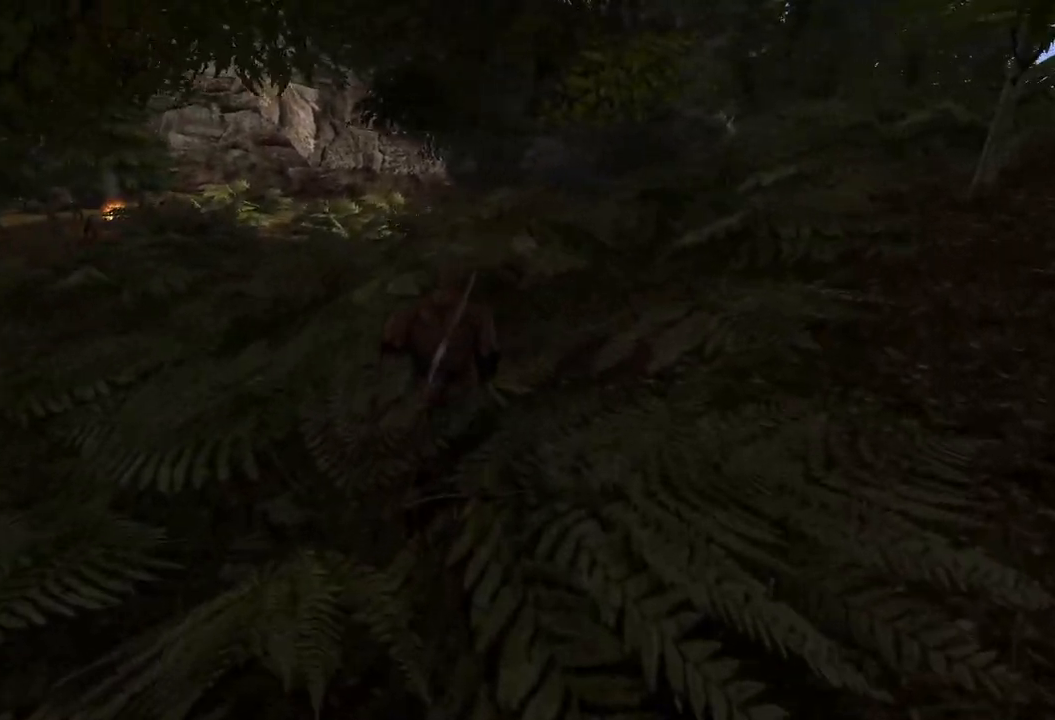
{"keys": [], "mouse": [], "events": [[340, "w", "up"]]}
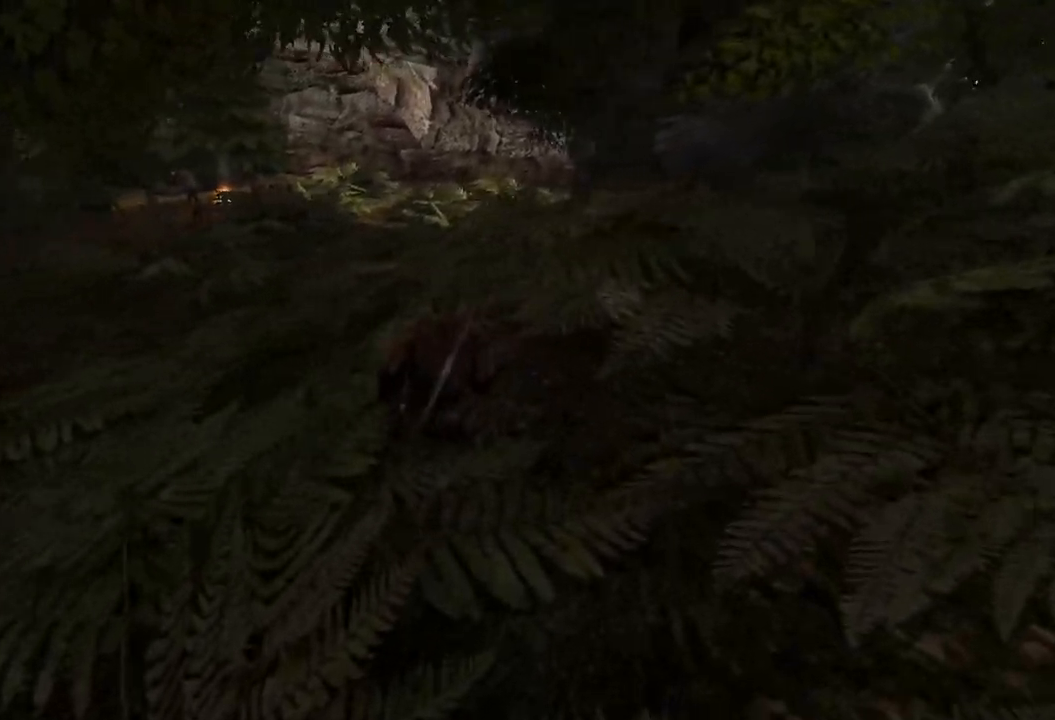
{"keys": ["w"], "mouse": [], "events": [[440, "w", "down"]]}
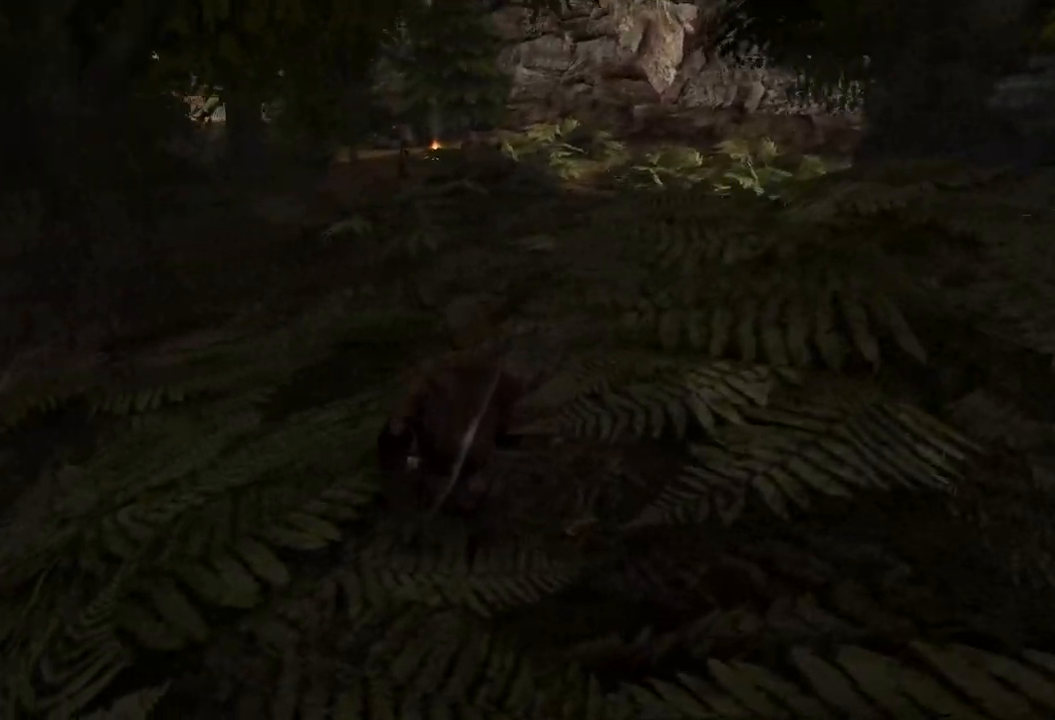
{"keys": [], "mouse": [], "events": [[240, "w", "up"]]}
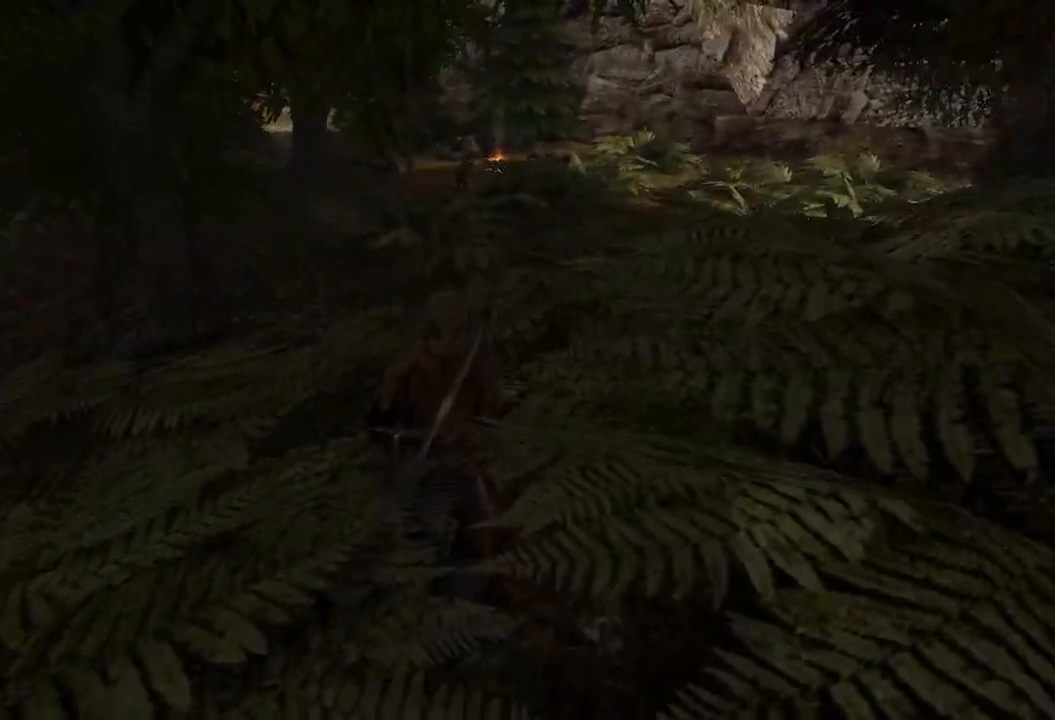
{"keys": [], "mouse": [], "events": []}
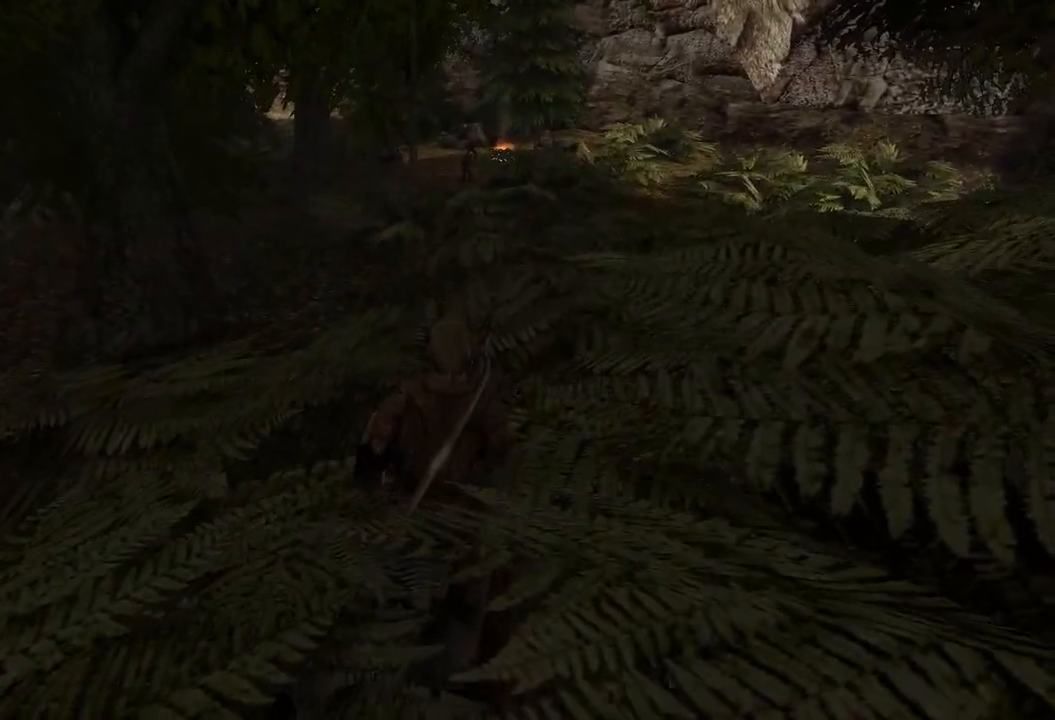
{"keys": [], "mouse": [], "events": []}
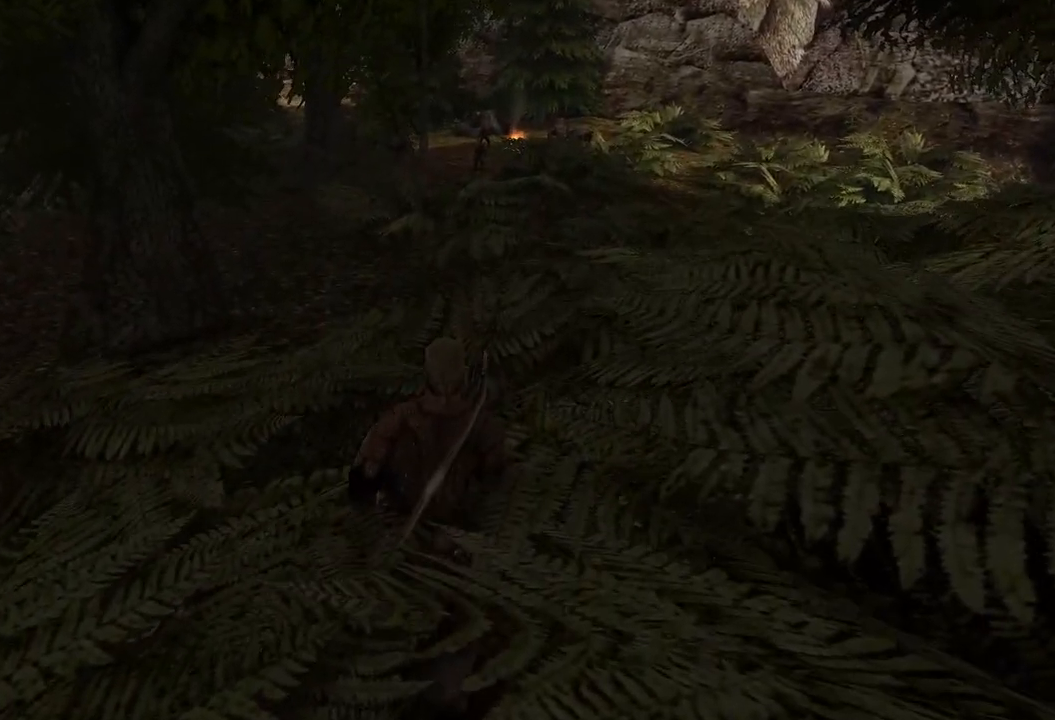
{"keys": [], "mouse": [], "events": []}
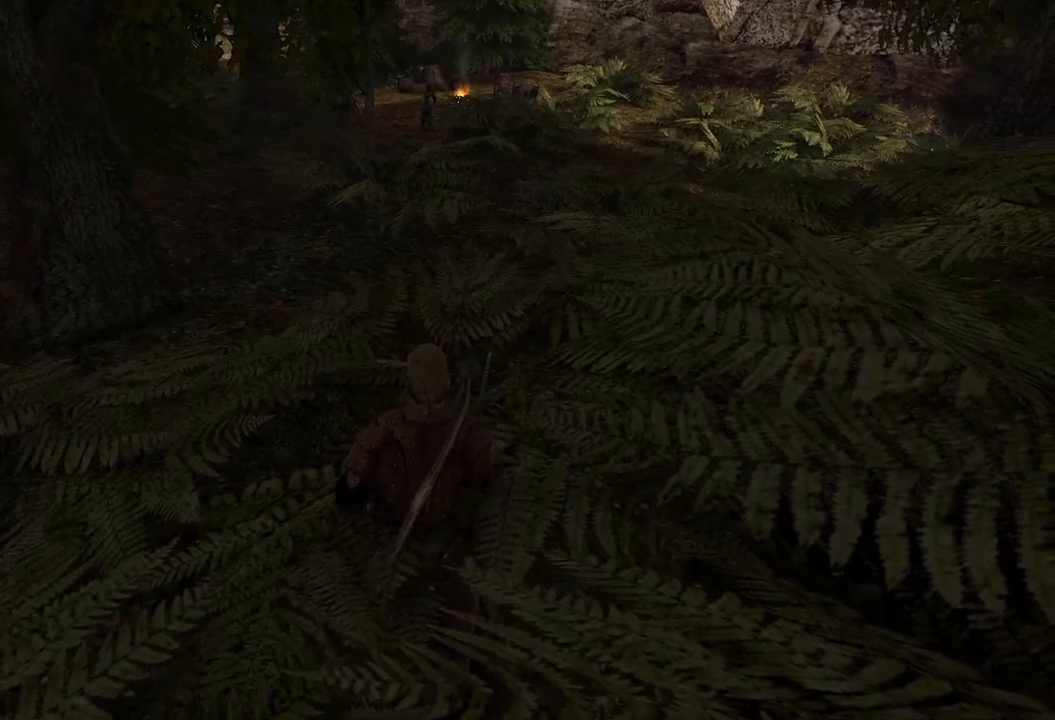
{"keys": [], "mouse": [], "events": []}
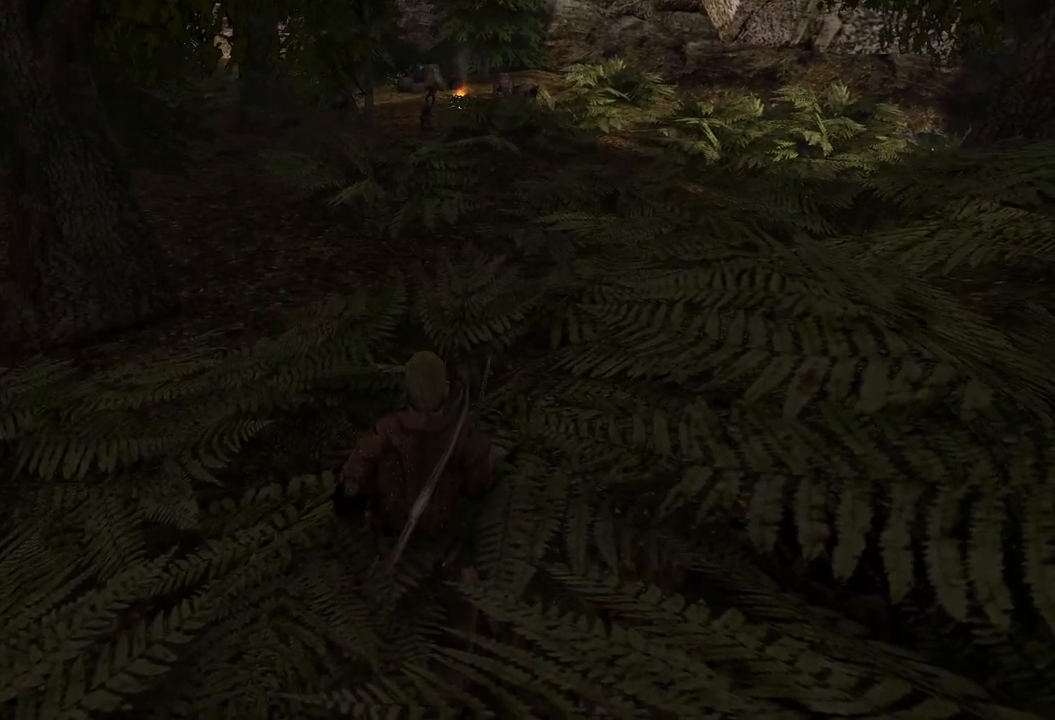
{"keys": [], "mouse": [], "events": []}
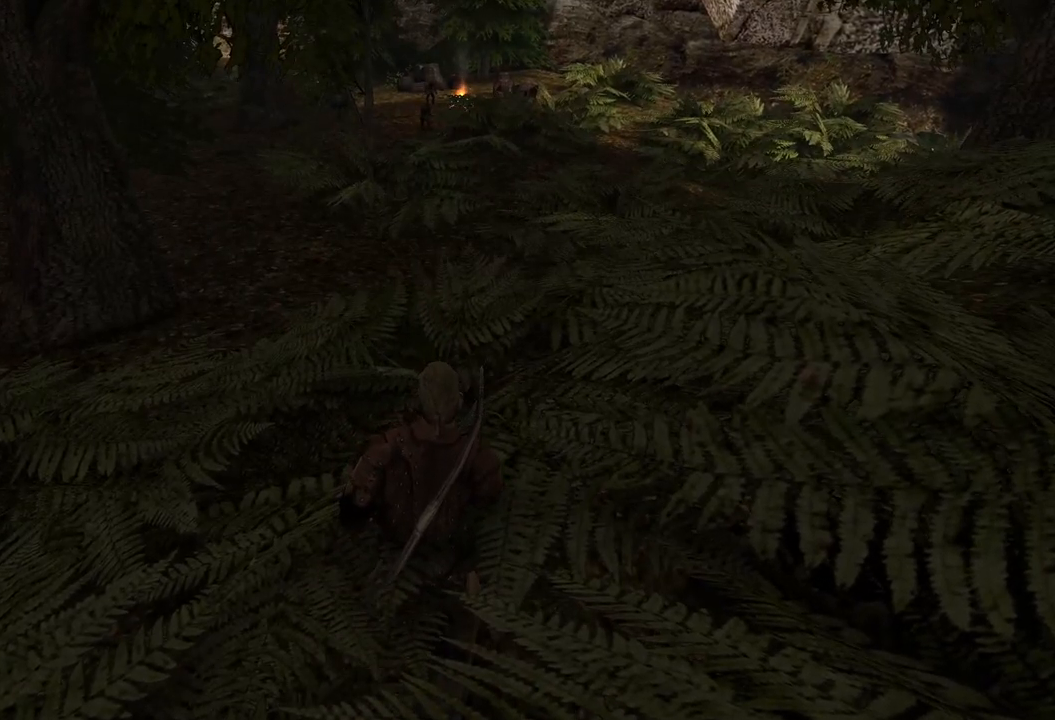
{"keys": [], "mouse": [], "events": []}
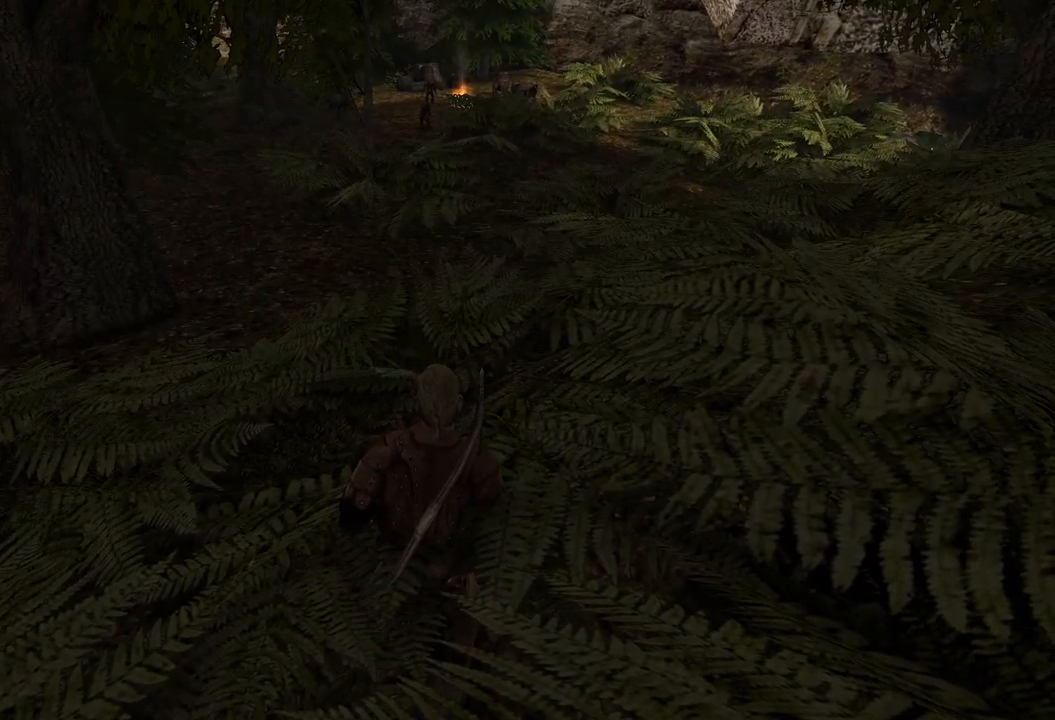
{"keys": [], "mouse": [], "events": []}
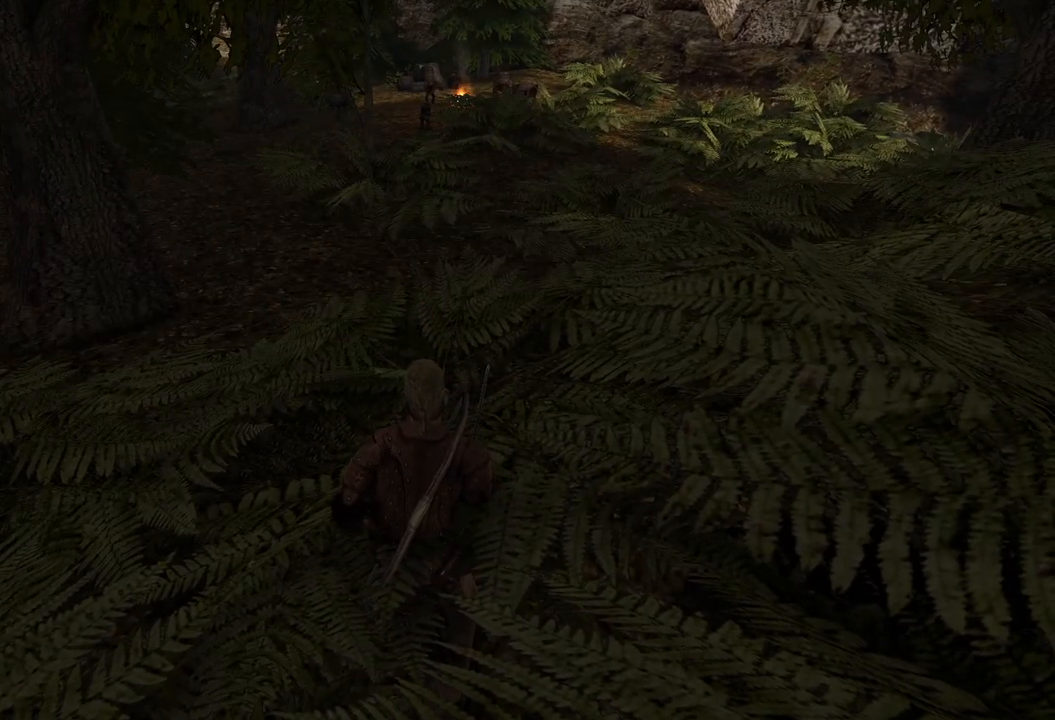
{"keys": [], "mouse": [], "events": []}
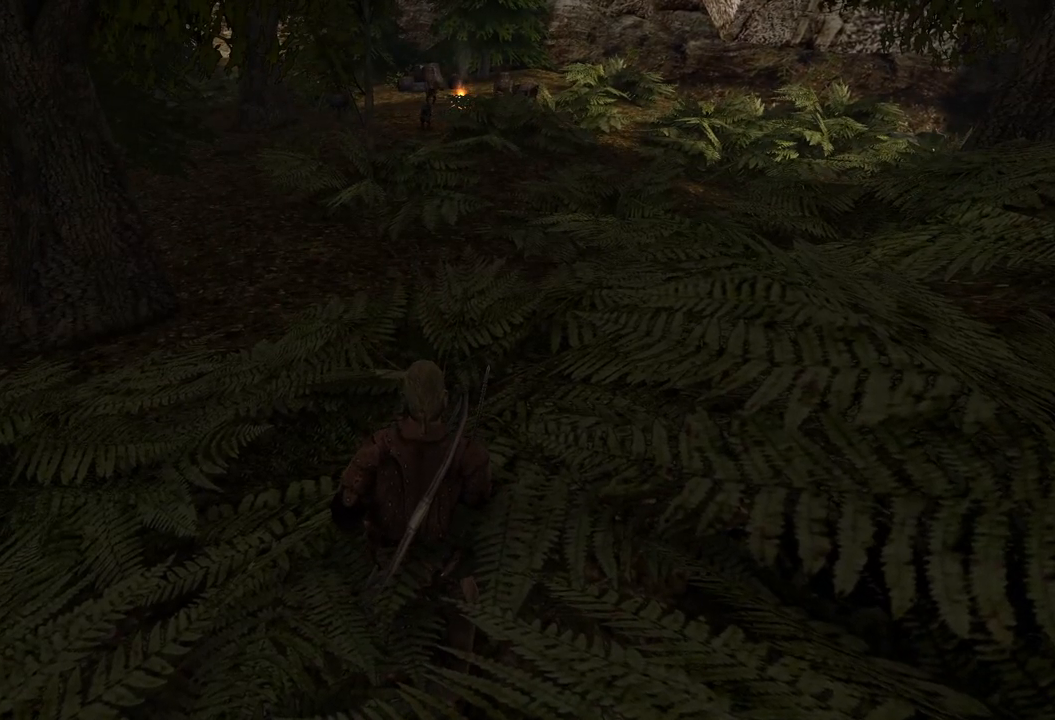
{"keys": ["d"], "mouse": [], "events": [[440, "d", "down"]]}
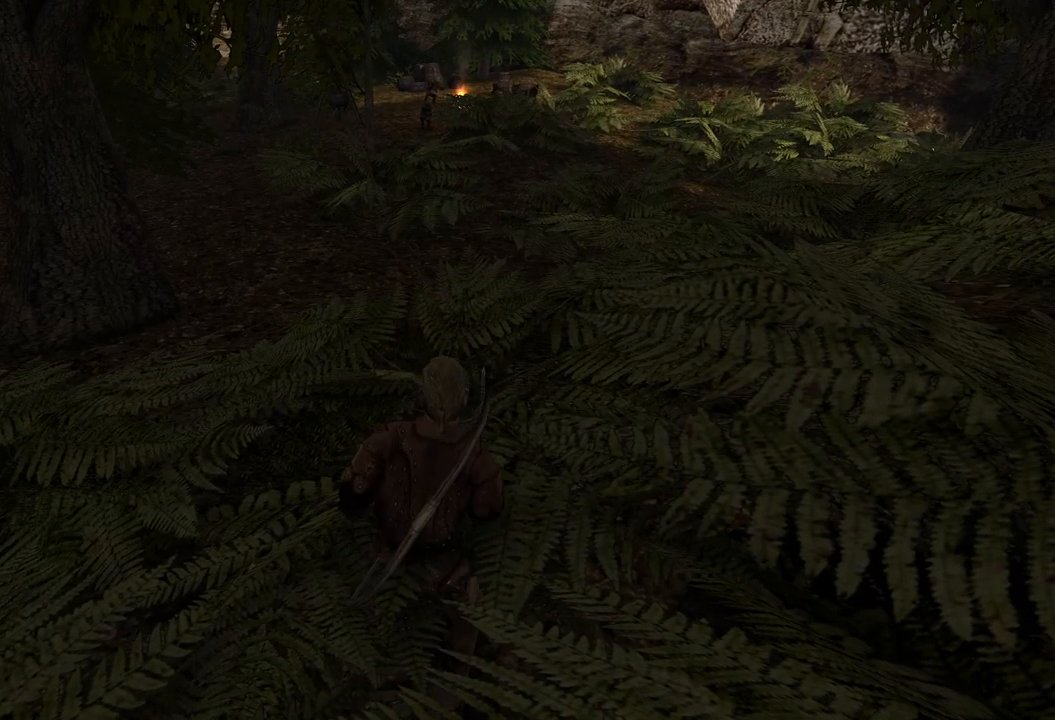
{"keys": ["d"], "mouse": [], "events": []}
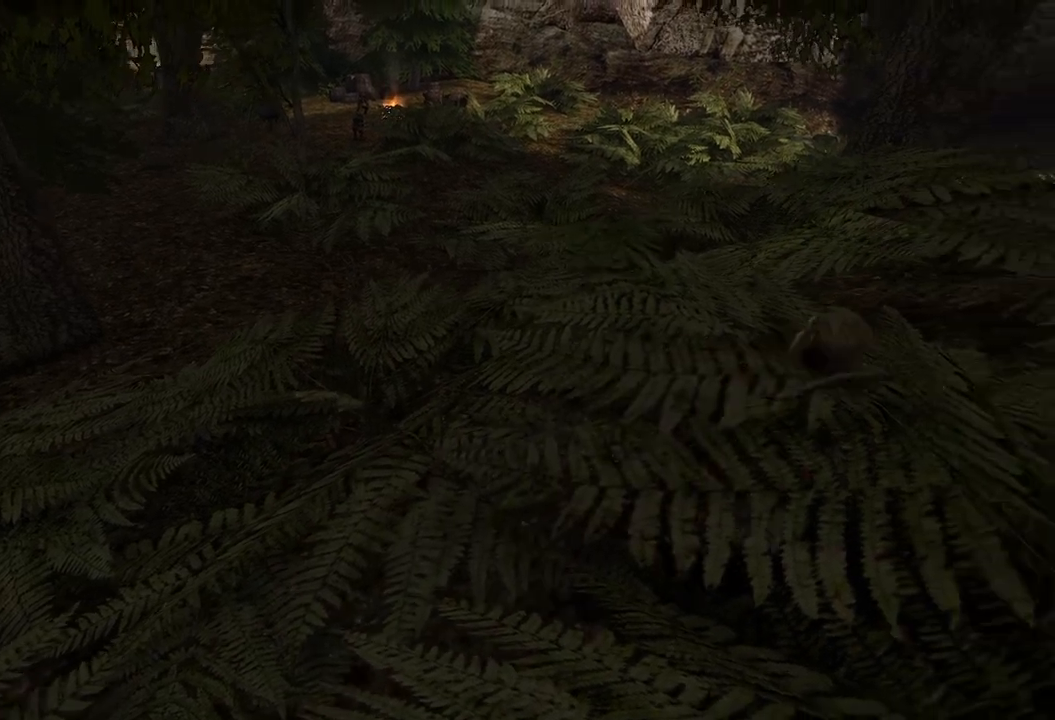
{"keys": ["d"], "mouse": [], "events": []}
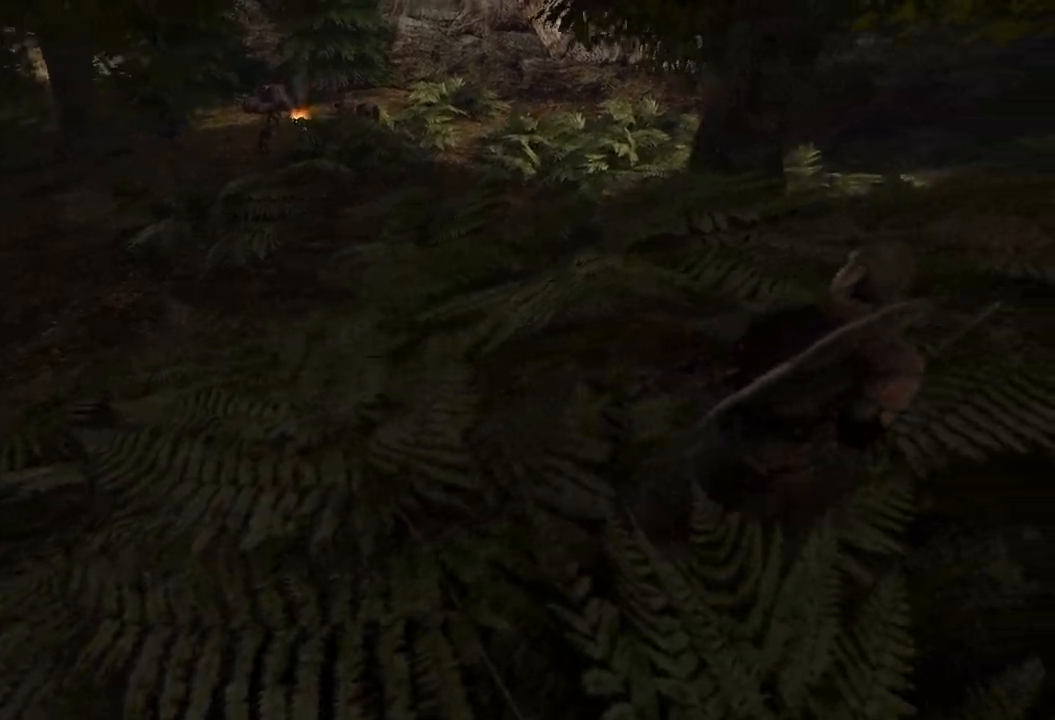
{"keys": ["d"], "mouse": [], "events": []}
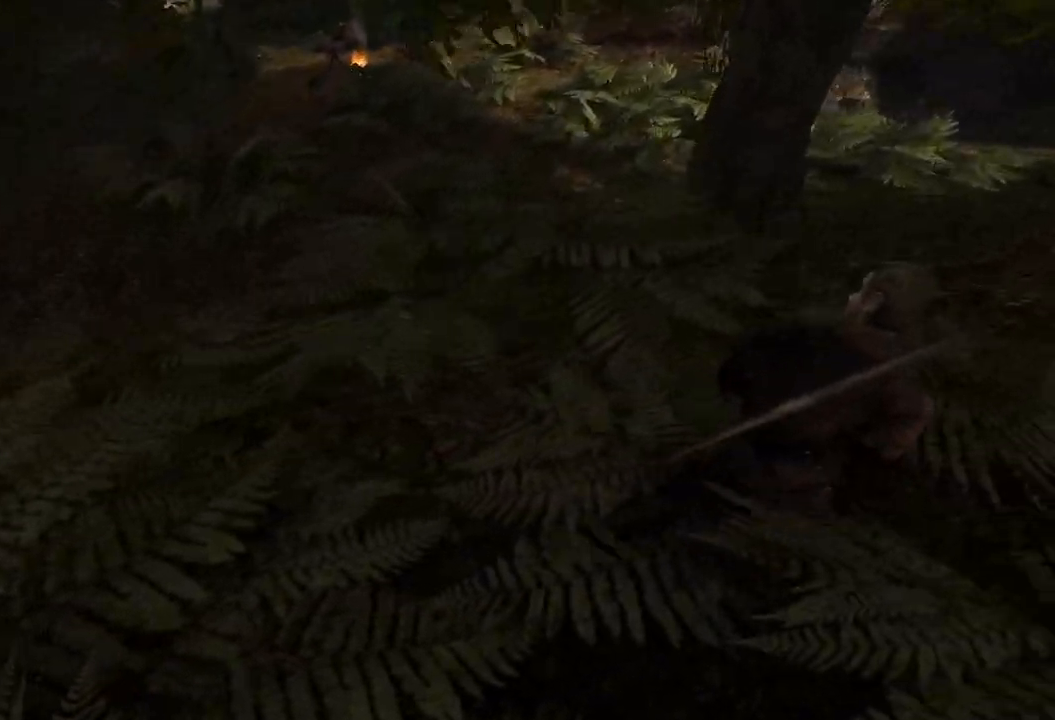
{"keys": ["d"], "mouse": [], "events": []}
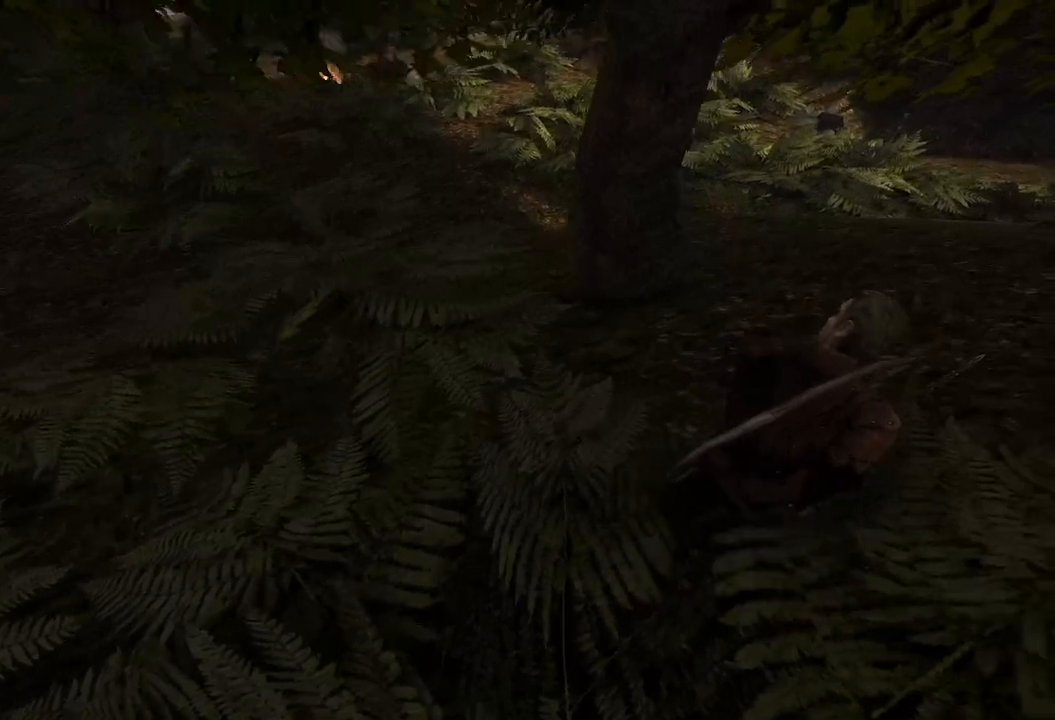
{"keys": ["d"], "mouse": [], "events": []}
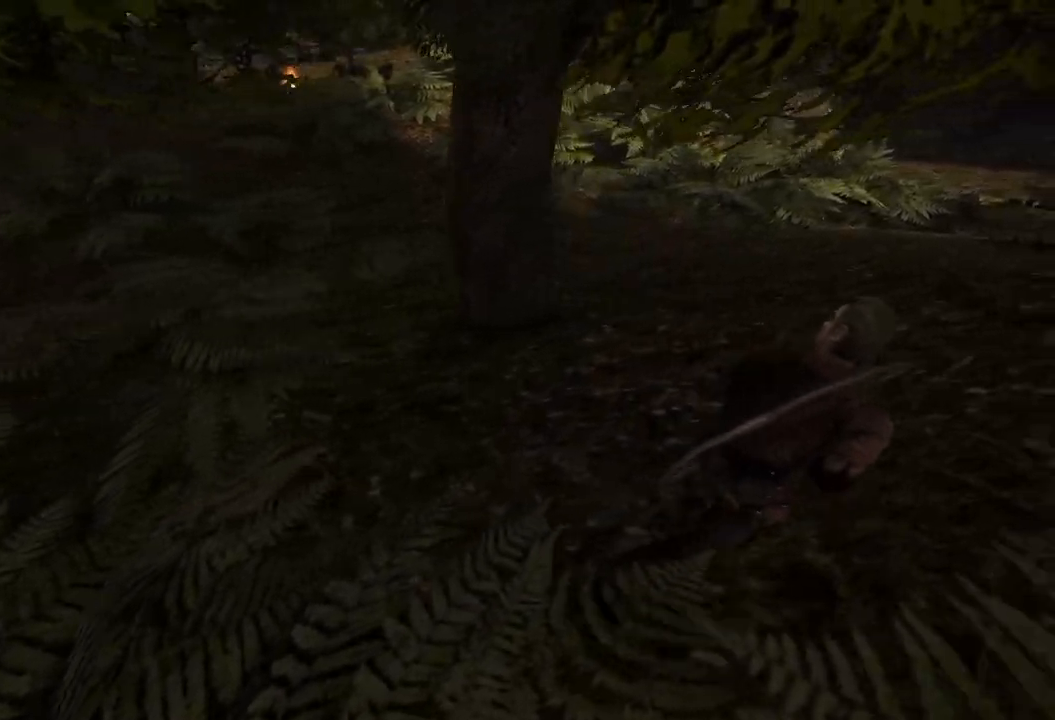
{"keys": ["w"], "mouse": [], "events": [[360, "d", "up"], [460, "w", "down"]]}
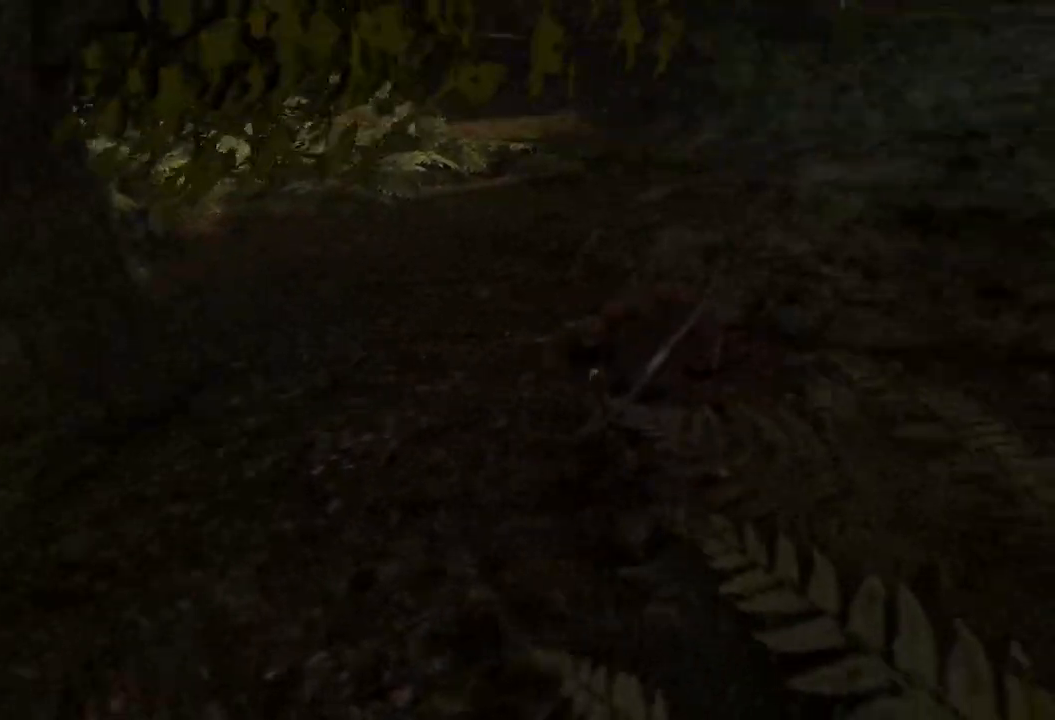
{"keys": ["w"], "mouse": [], "events": []}
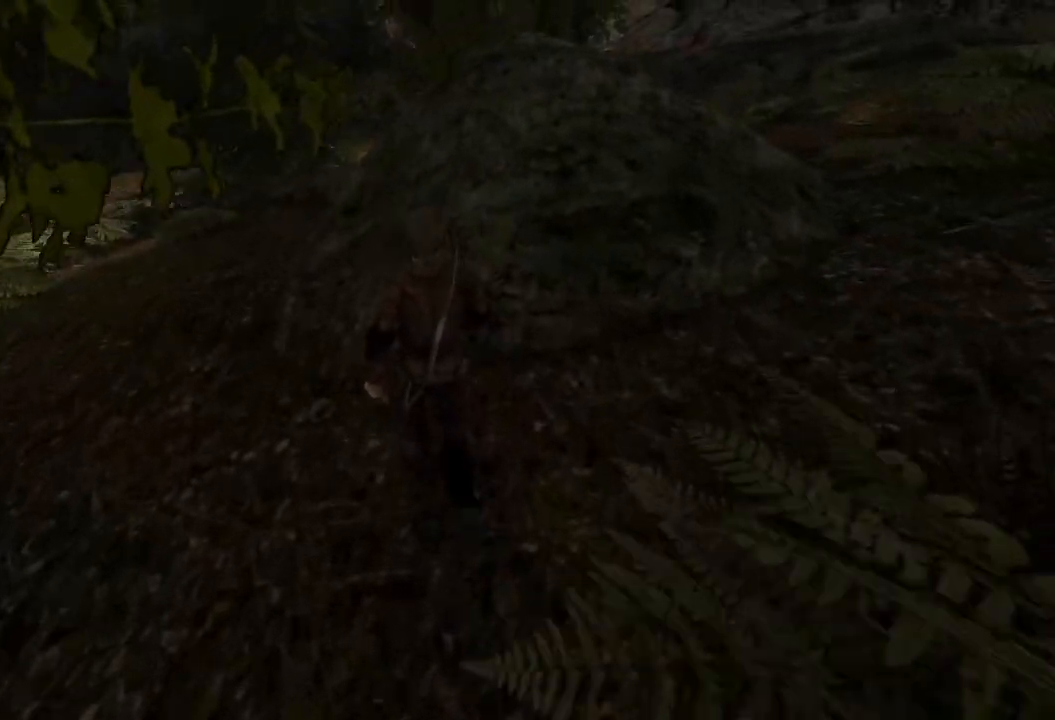
{"keys": ["w"], "mouse": [], "events": []}
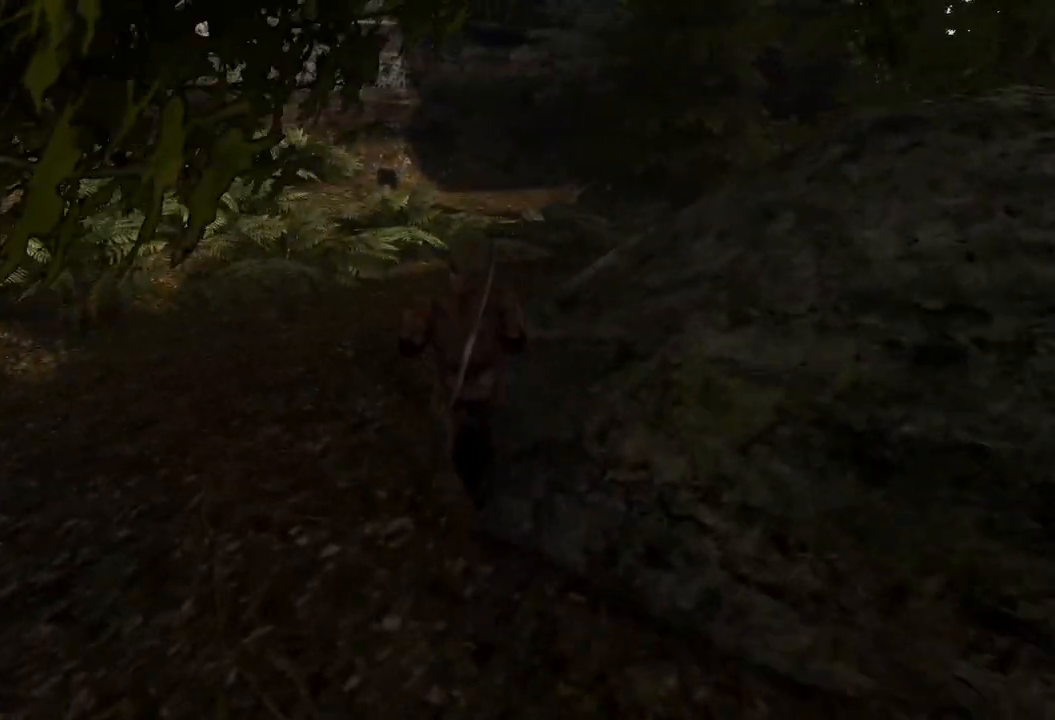
{"keys": ["w"], "mouse": [], "events": []}
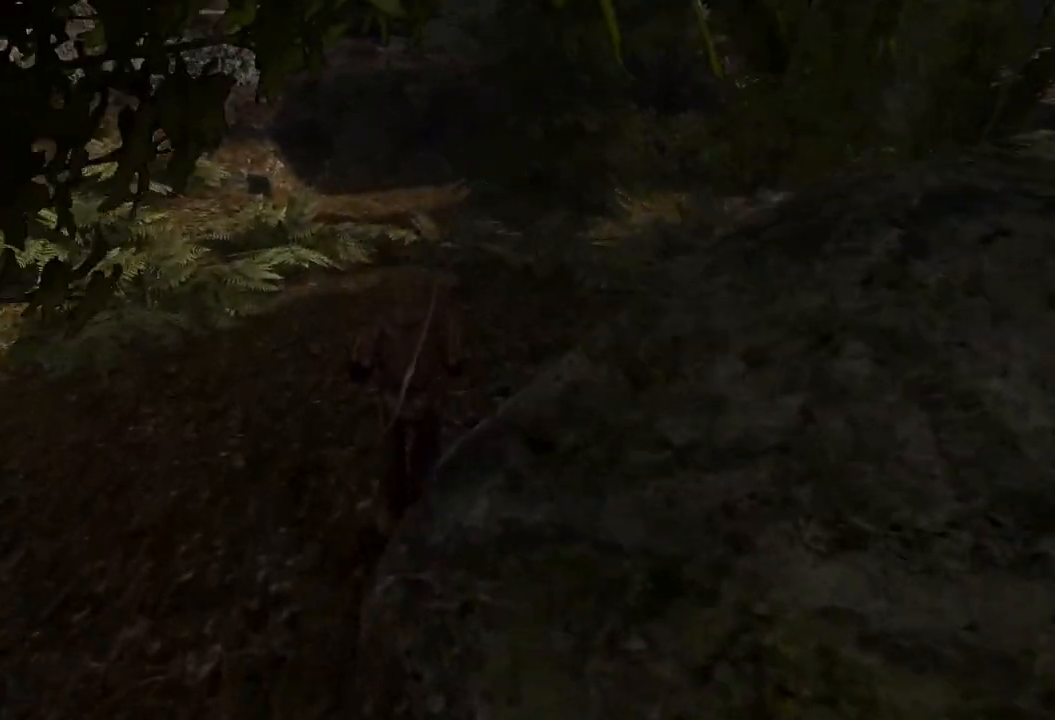
{"keys": ["w"], "mouse": [], "events": []}